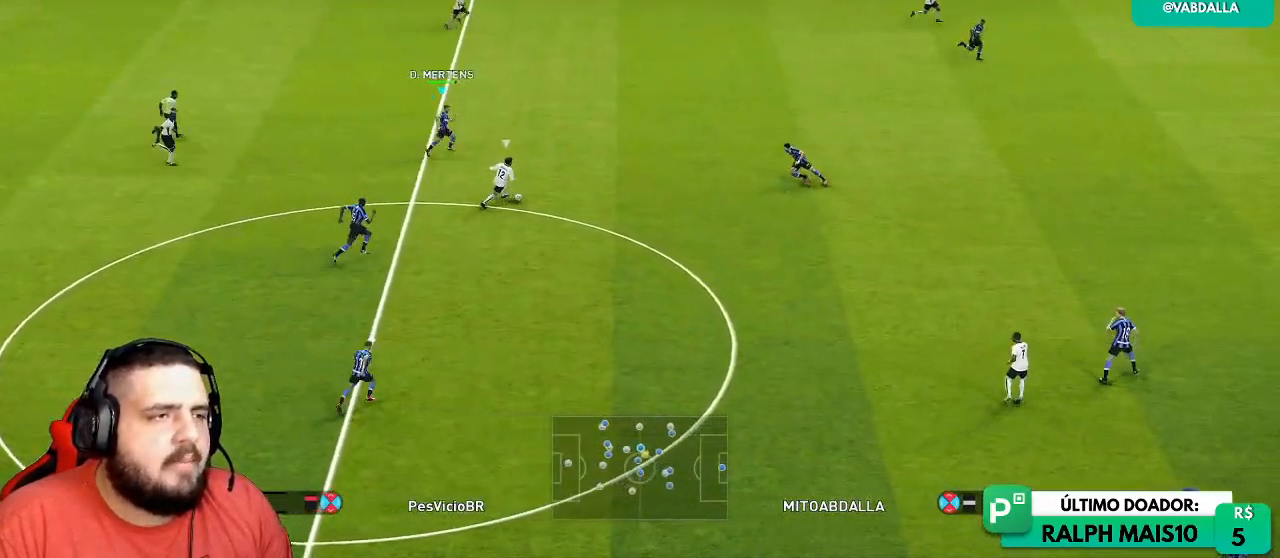
Gameplay with a controller (PlayStation layout); each line is a JSON object with the inputs held at the frame after it (dt_ms = milliseconds from this image to that frame). "events" lists button and stick changes between this image and that frame as [ms after this image, input, new state], when the widget could be followed in between.
{"dt_ms": 1000, "buttons": ["R1"], "left_stick": "center", "right_stick": "center"}
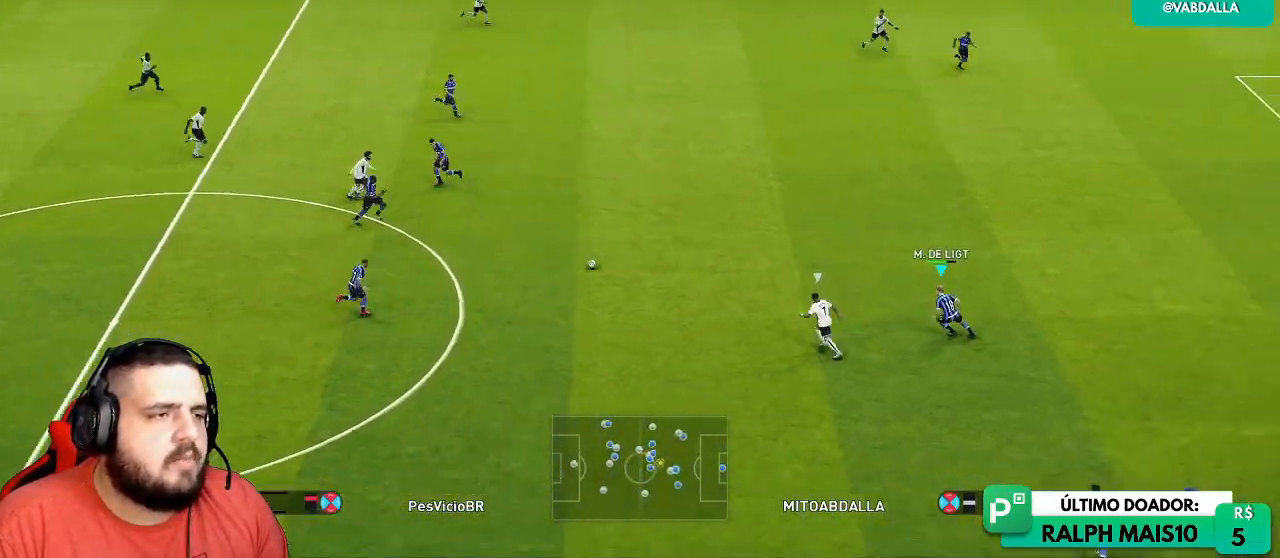
{"dt_ms": 500, "buttons": ["SQUARE", "R1"], "left_stick": "right", "right_stick": "center", "events": [[200, "left_stick", "right"], [267, "SQUARE", "down"]]}
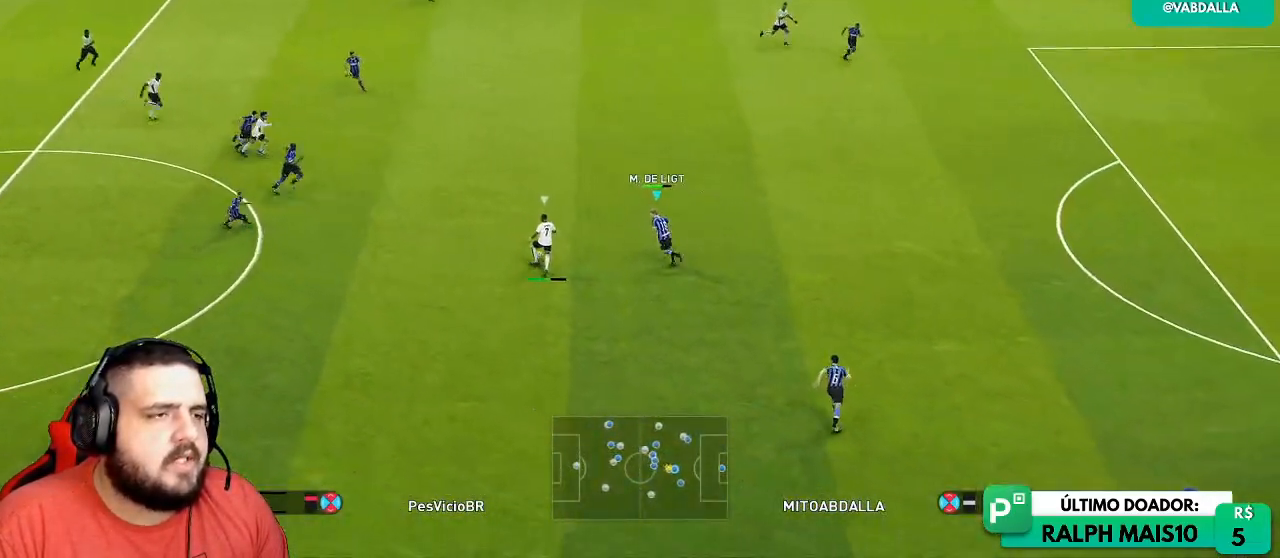
{"dt_ms": 500, "buttons": ["R1"], "left_stick": "up-right", "right_stick": "center", "events": [[433, "SQUARE", "up"], [467, "left_stick", "up-right"]]}
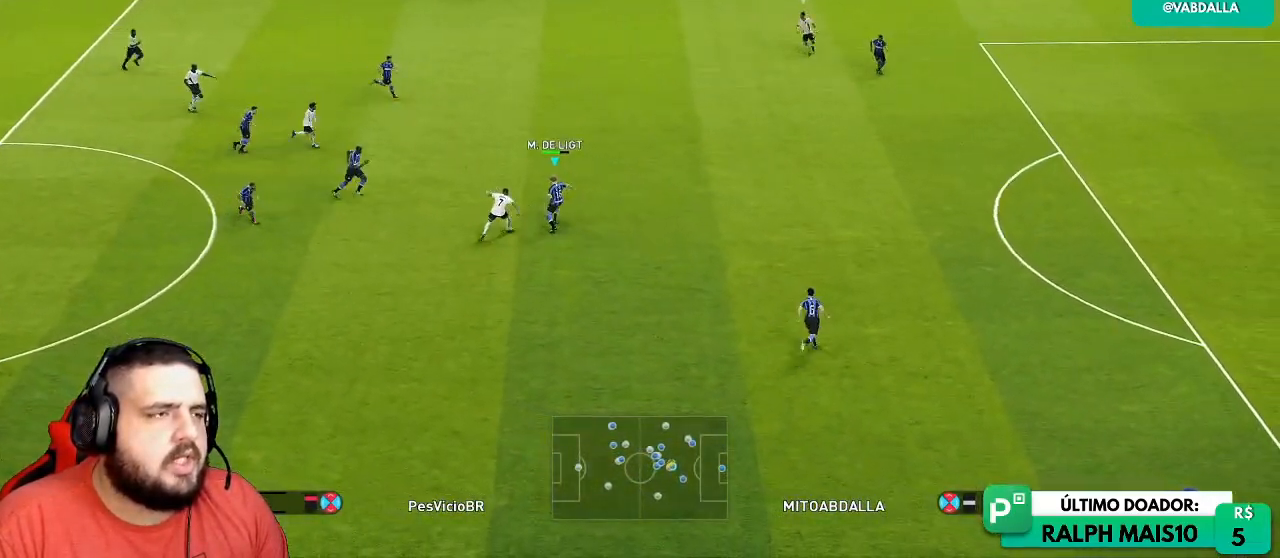
{"dt_ms": 500, "buttons": ["R1", "R2"], "left_stick": "up", "right_stick": "center", "events": [[17, "left_stick", "up"], [33, "right_stick", "down"], [117, "right_stick", "center"], [233, "SQUARE", "down"], [367, "R2", "down"], [500, "SQUARE", "up"]]}
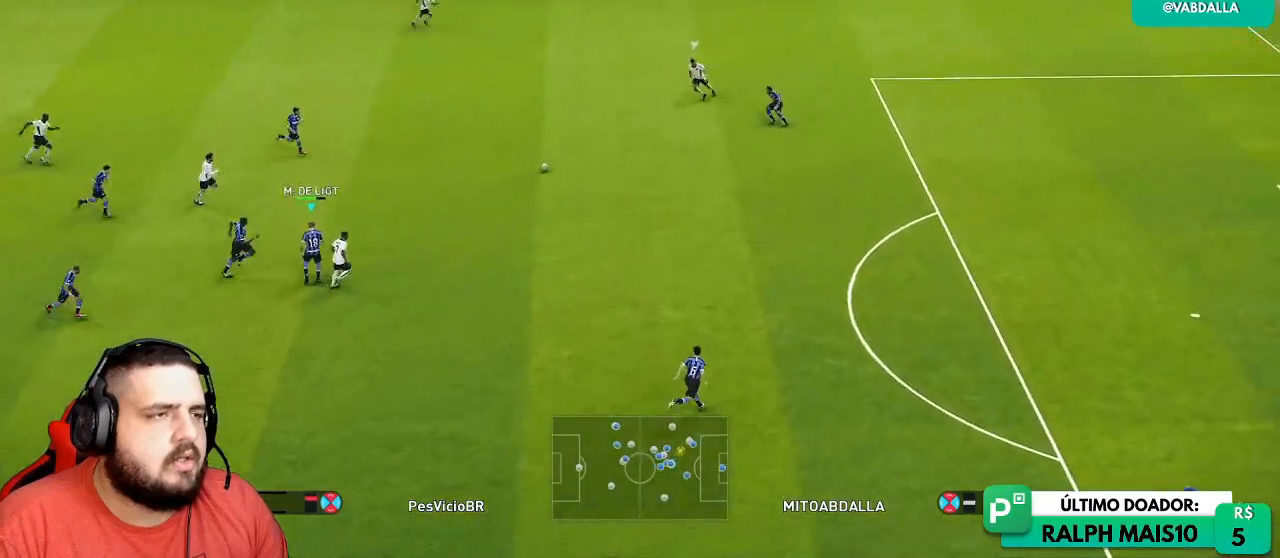
{"dt_ms": 500, "buttons": ["R1", "R2"], "left_stick": "up-right", "right_stick": "center", "events": [[333, "L1", "down"], [417, "left_stick", "up-right"], [500, "L1", "up"]]}
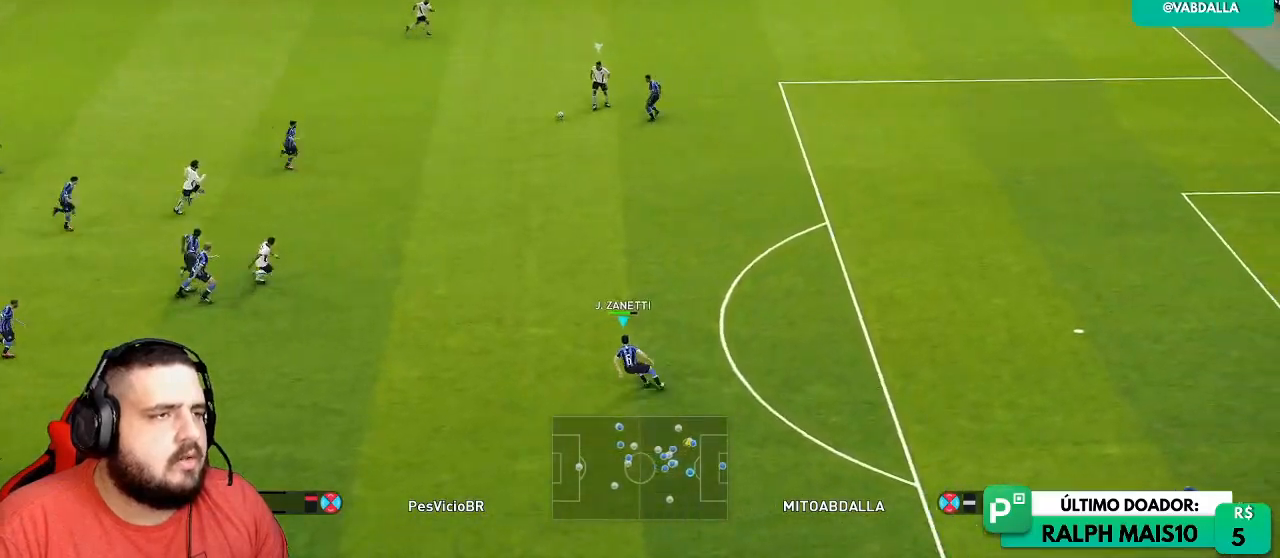
{"dt_ms": 500, "buttons": ["R1", "R2"], "left_stick": "up-right", "right_stick": "center", "events": []}
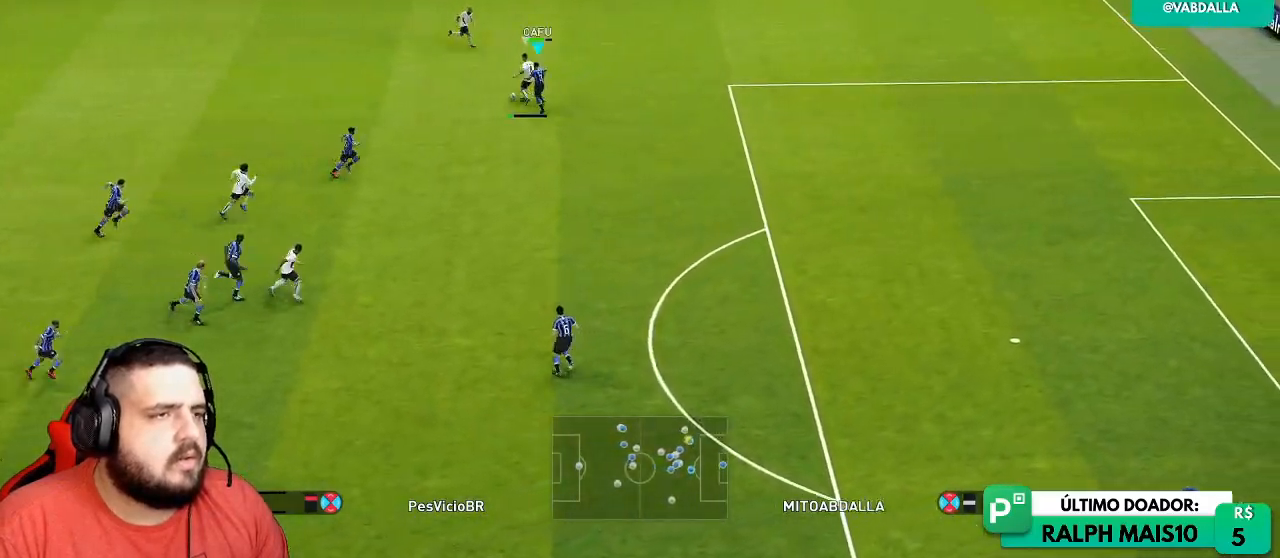
{"dt_ms": 500, "buttons": ["R1", "R2"], "left_stick": "right", "right_stick": "center", "events": [[50, "left_stick", "right"]]}
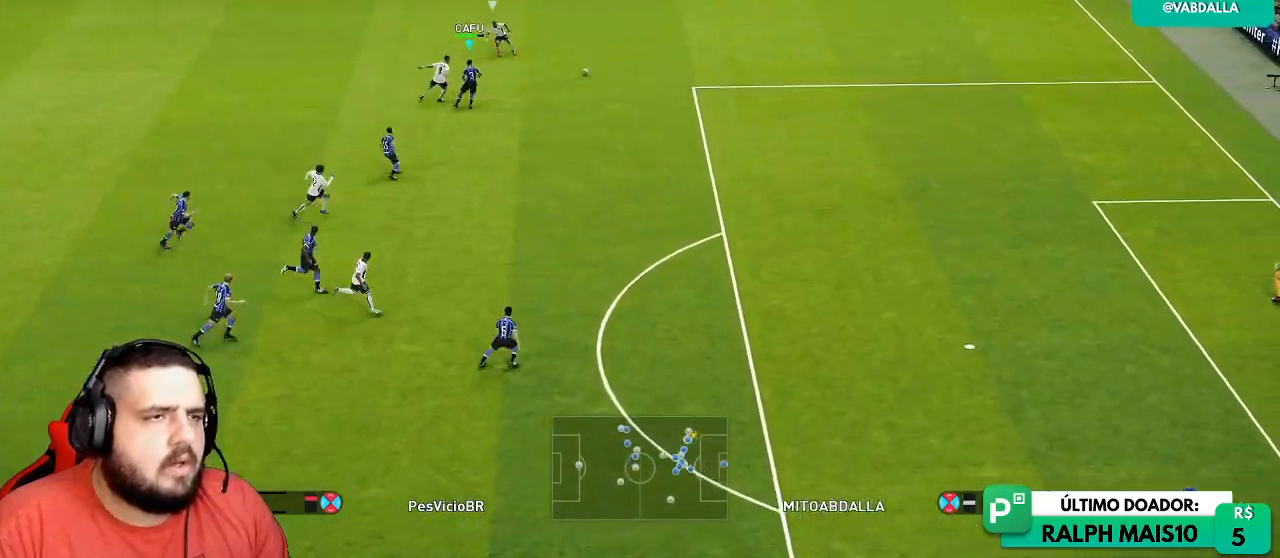
{"dt_ms": 500, "buttons": ["R1", "R2"], "left_stick": "right", "right_stick": "center", "events": [[33, "L1", "down"], [183, "L1", "up"]]}
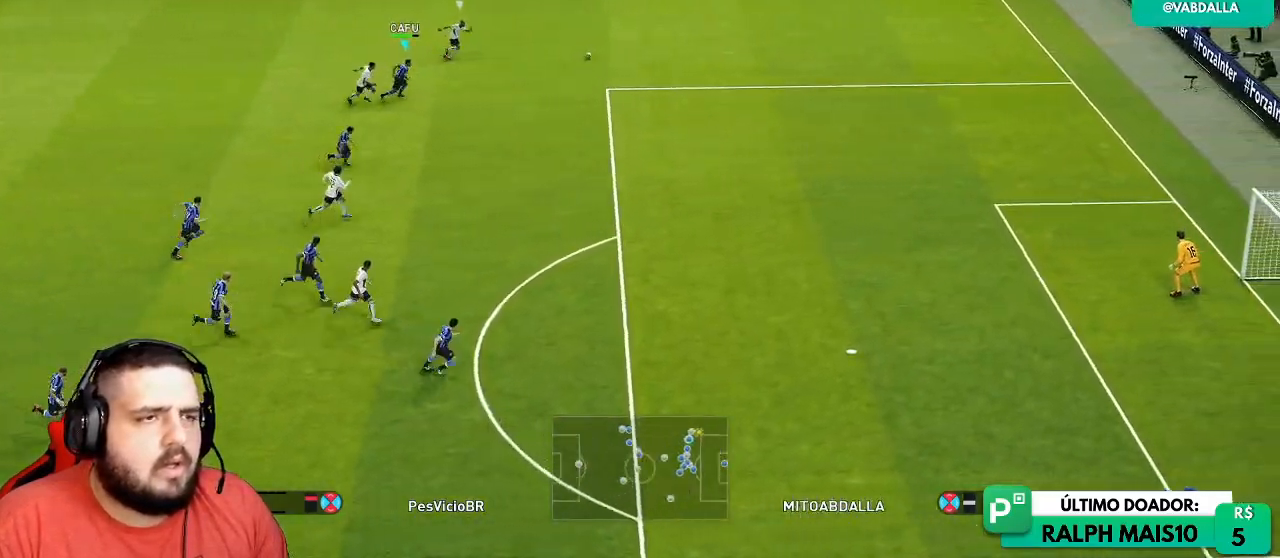
{"dt_ms": 500, "buttons": ["R1", "R2"], "left_stick": "right", "right_stick": "center", "events": []}
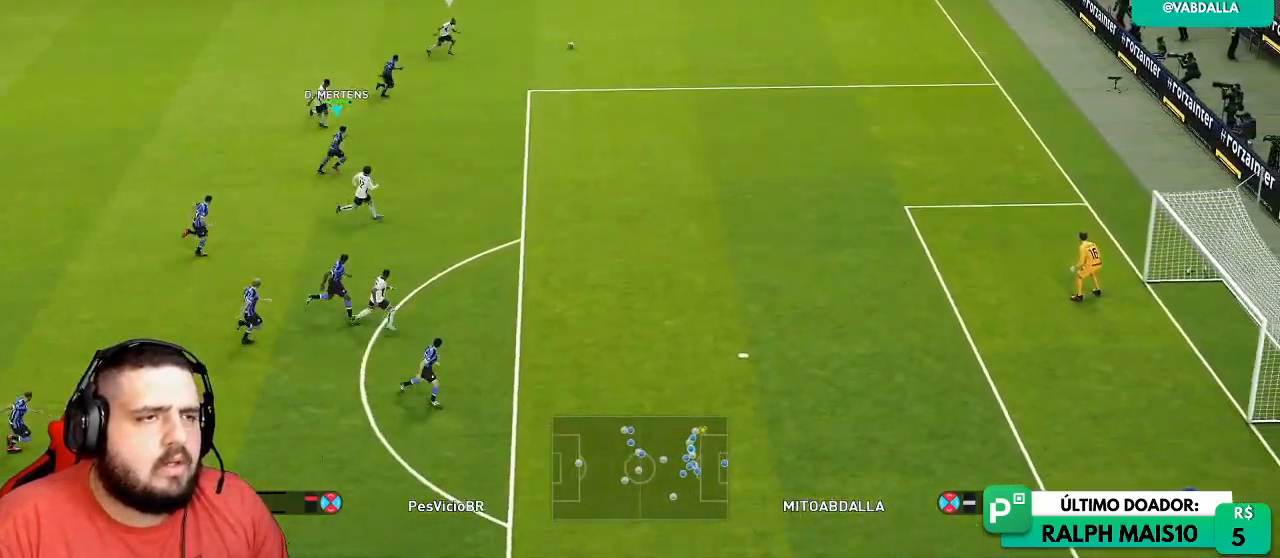
{"dt_ms": 500, "buttons": ["R1", "R2"], "left_stick": "right", "right_stick": "center", "events": []}
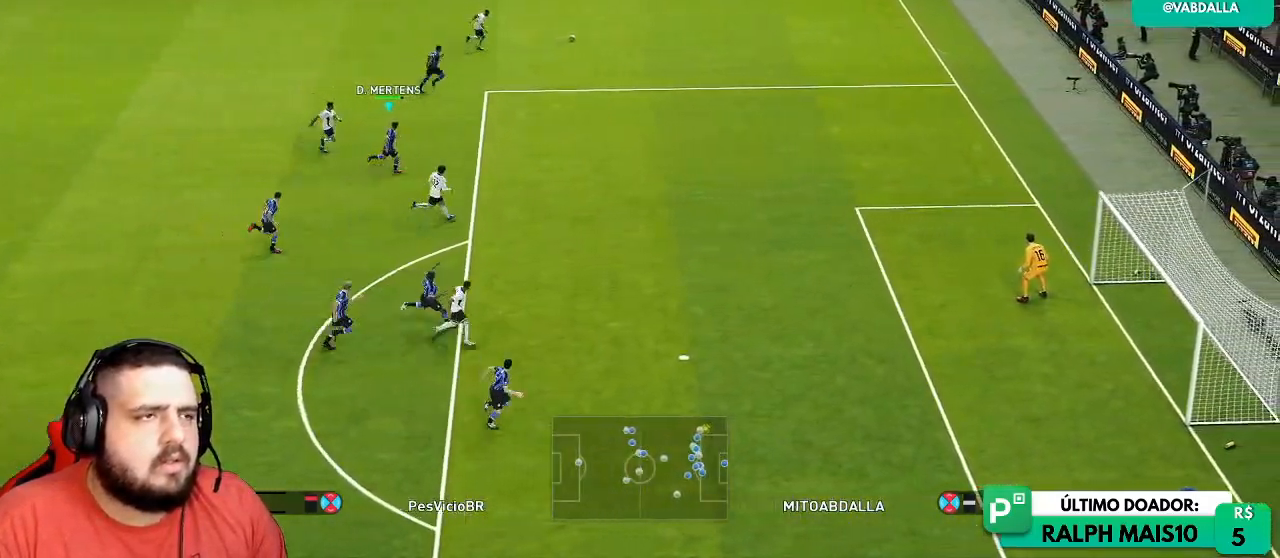
{"dt_ms": 500, "buttons": ["SQUARE", "R1", "R2"], "left_stick": "right", "right_stick": "center", "events": [[100, "SQUARE", "down"]]}
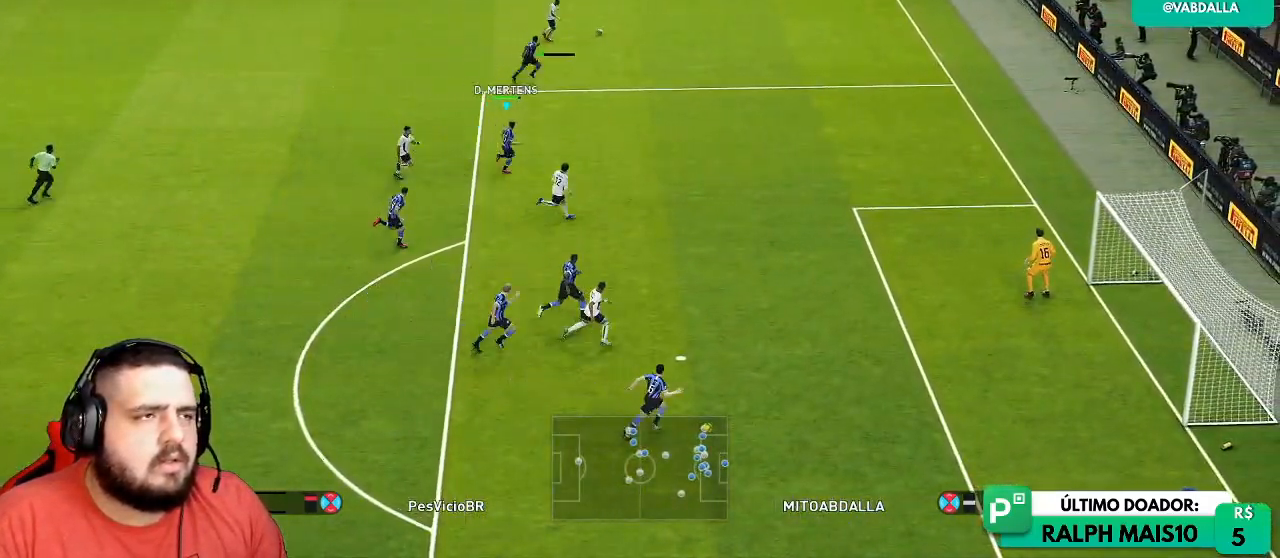
{"dt_ms": 500, "buttons": ["SQUARE", "R1"], "left_stick": "left", "right_stick": "center", "events": [[200, "SQUARE", "up"], [267, "SQUARE", "down"], [283, "left_stick", "left"], [300, "R2", "up"], [400, "SQUARE", "up"], [450, "SQUARE", "down"]]}
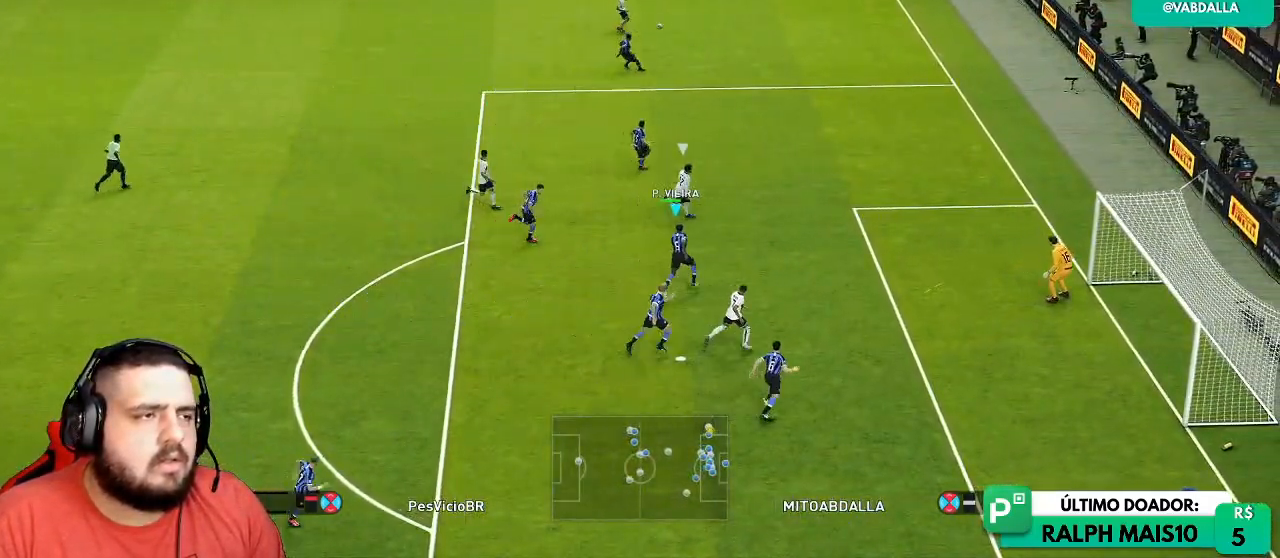
{"dt_ms": 500, "buttons": ["SQUARE", "R1"], "left_stick": "center", "right_stick": "center", "events": [[67, "SQUARE", "up"], [117, "SQUARE", "down"], [283, "left_stick", "center"]]}
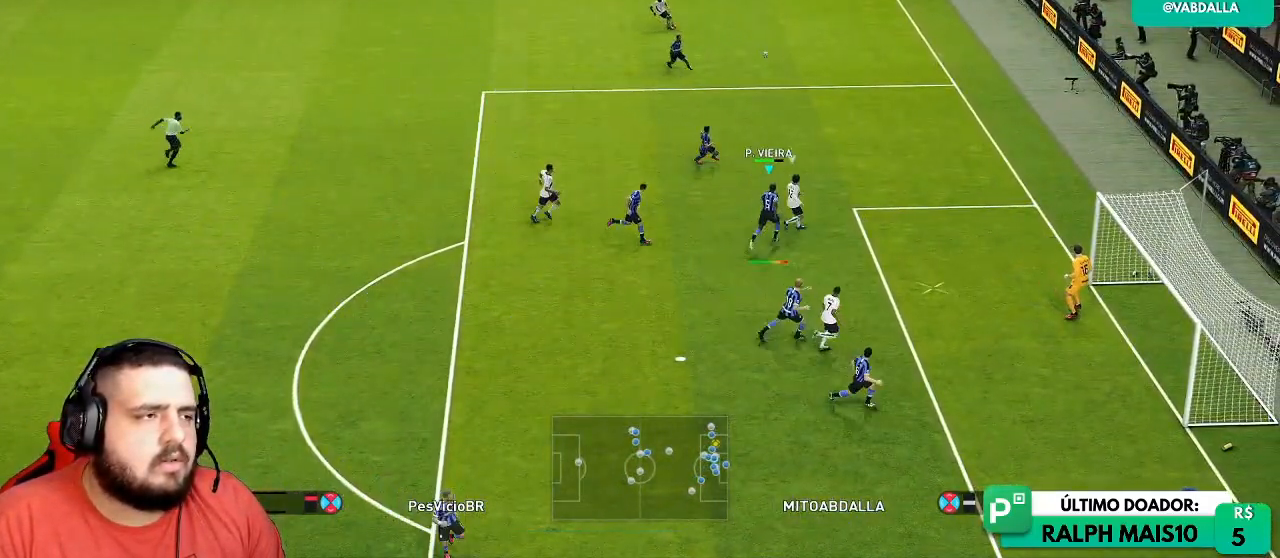
{"dt_ms": 500, "buttons": [], "left_stick": "center", "right_stick": "center", "events": [[317, "SQUARE", "up"], [350, "R1", "up"]]}
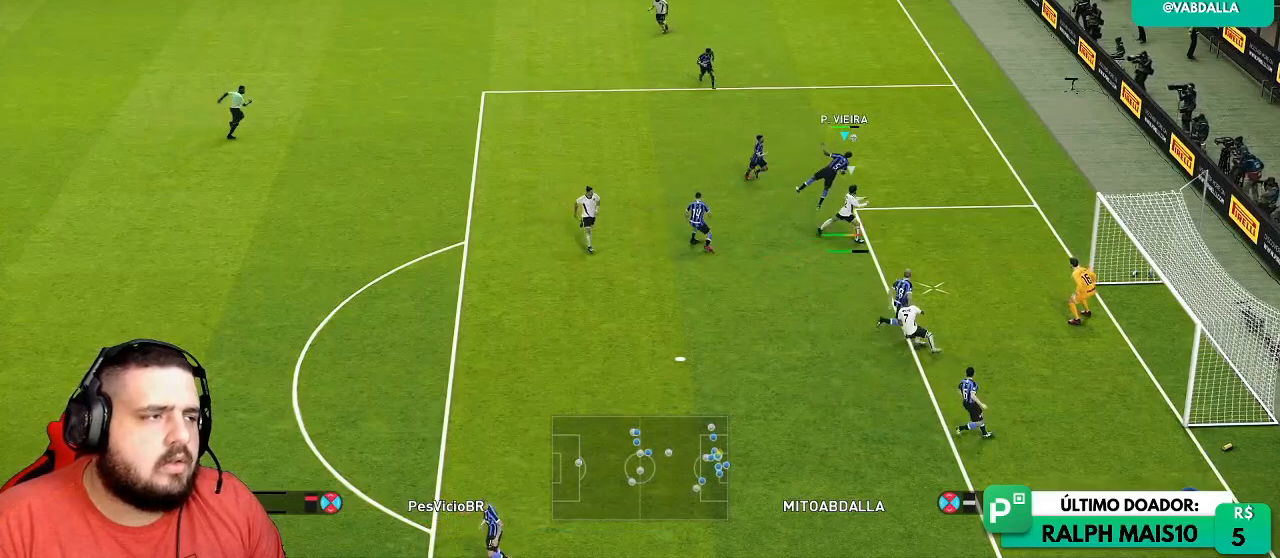
{"dt_ms": 500, "buttons": [], "left_stick": "down", "right_stick": "center", "events": [[133, "left_stick", "down-right"], [250, "R1", "down"], [333, "left_stick", "down"], [483, "R1", "up"]]}
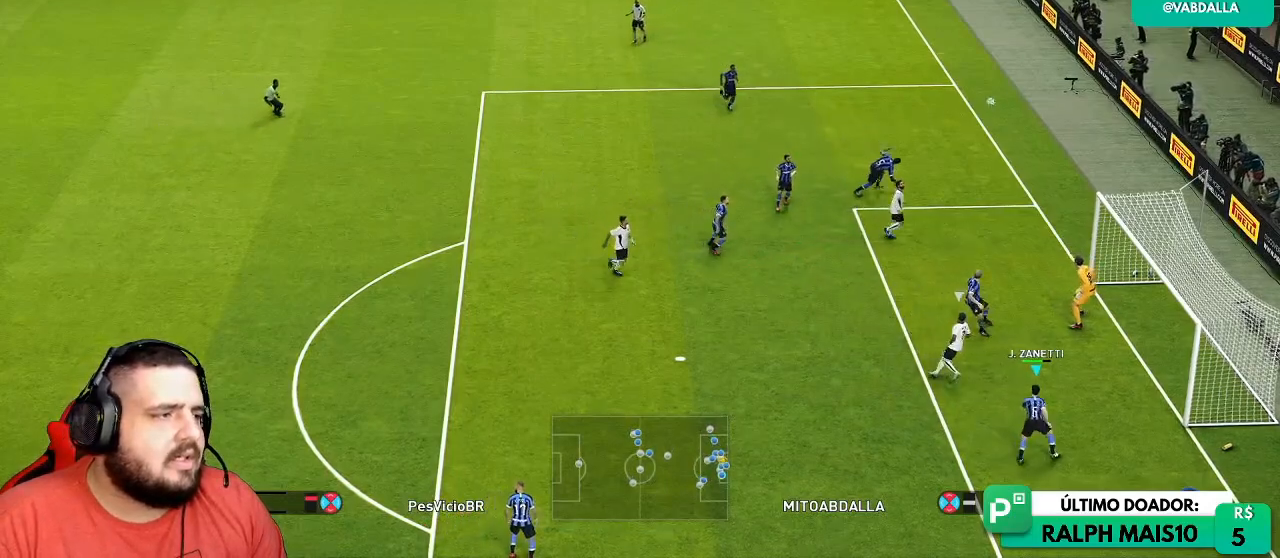
{"dt_ms": 500, "buttons": [], "left_stick": "center", "right_stick": "center", "events": [[117, "left_stick", "center"]]}
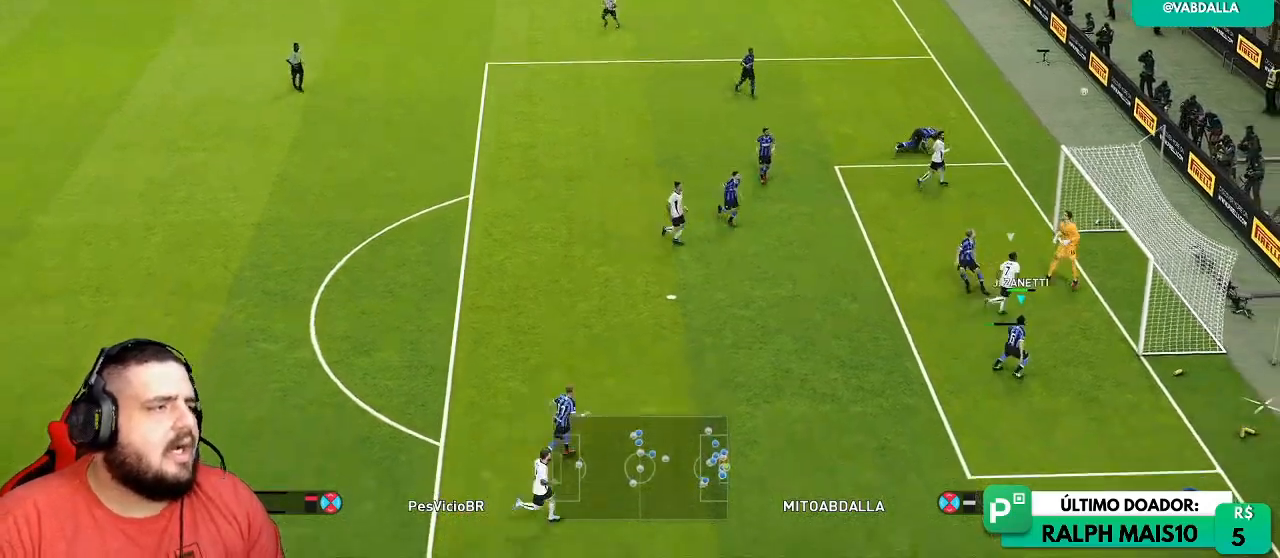
{"dt_ms": 500, "buttons": [], "left_stick": "center", "right_stick": "center", "events": [[317, "START", "down"], [417, "START", "up"]]}
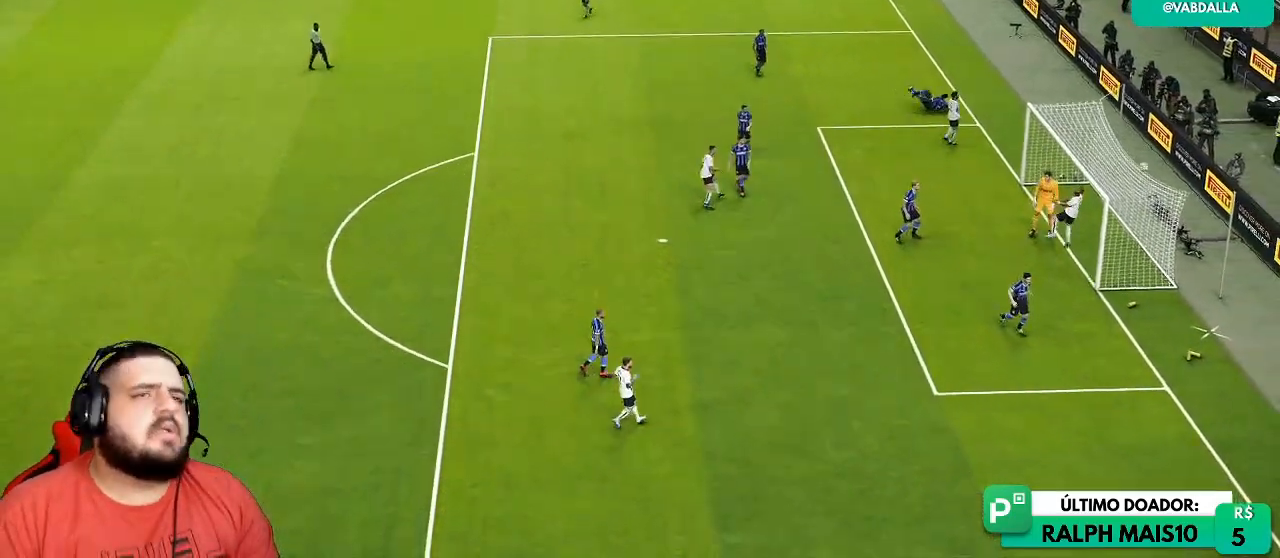
{"dt_ms": 500, "buttons": [], "left_stick": "center", "right_stick": "center", "events": []}
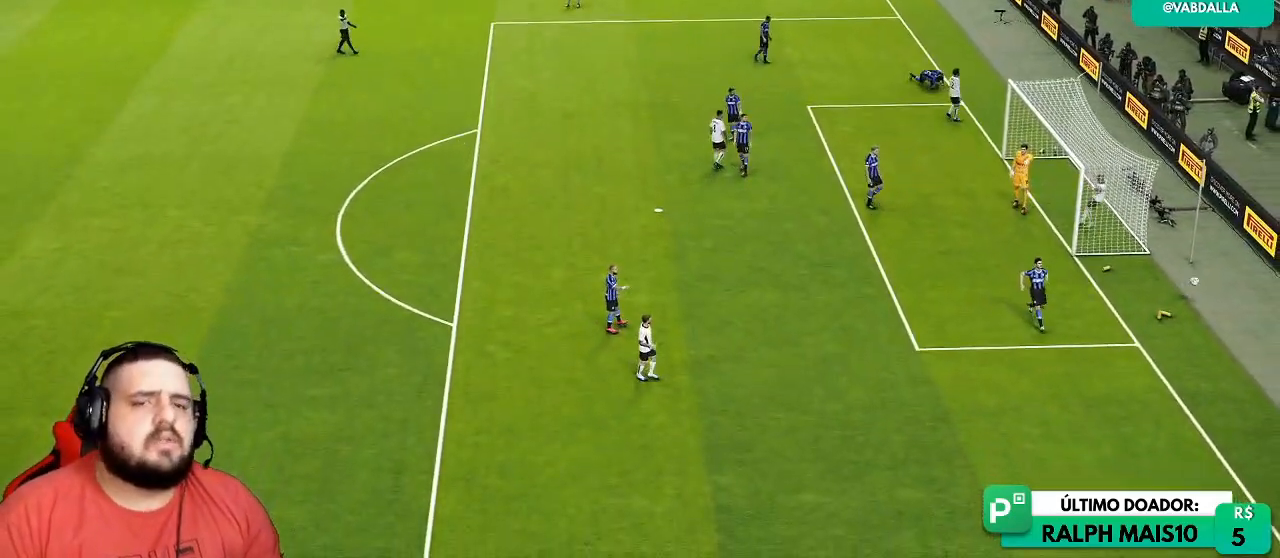
{"dt_ms": 500, "buttons": [], "left_stick": "center", "right_stick": "center", "events": []}
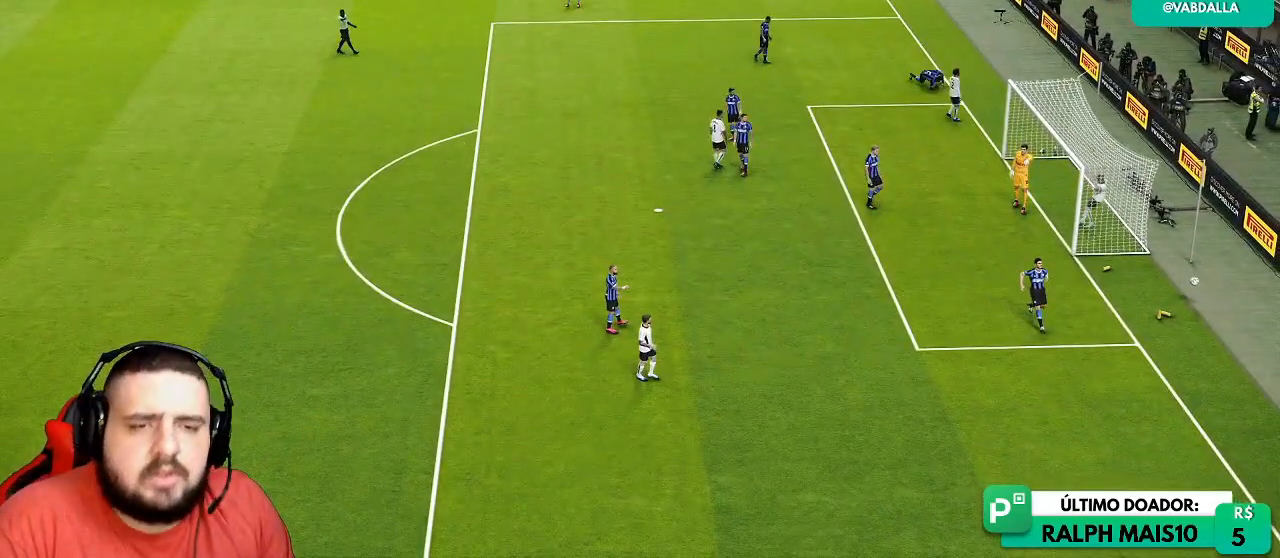
{"dt_ms": 500, "buttons": [], "left_stick": "center", "right_stick": "center", "events": []}
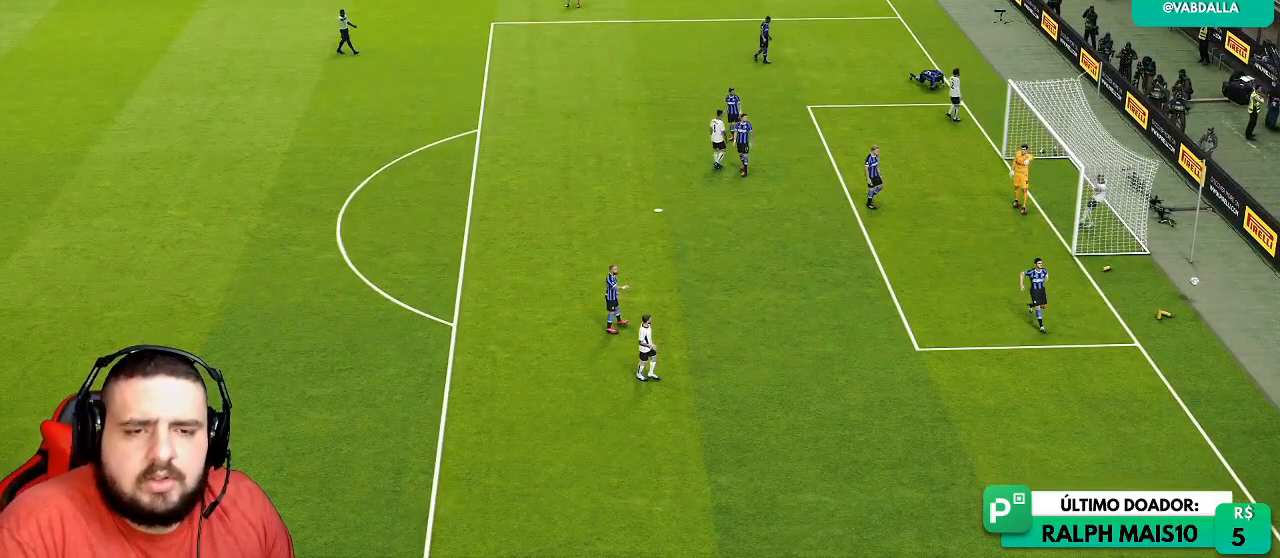
{"dt_ms": 500, "buttons": [], "left_stick": "center", "right_stick": "center", "events": []}
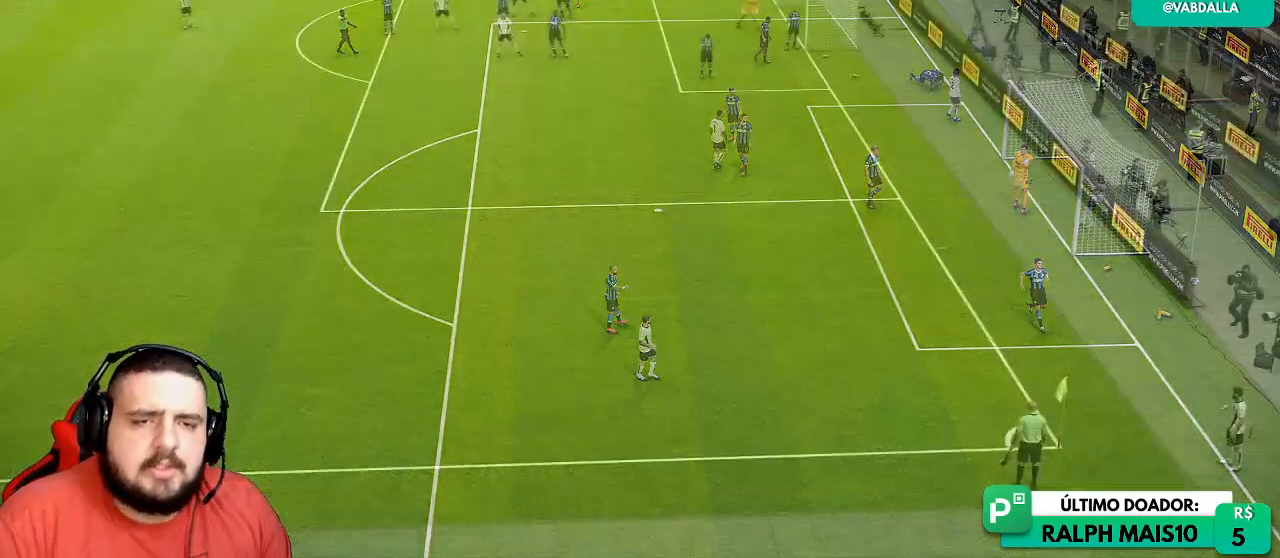
{"dt_ms": 500, "buttons": [], "left_stick": "center", "right_stick": "center", "events": []}
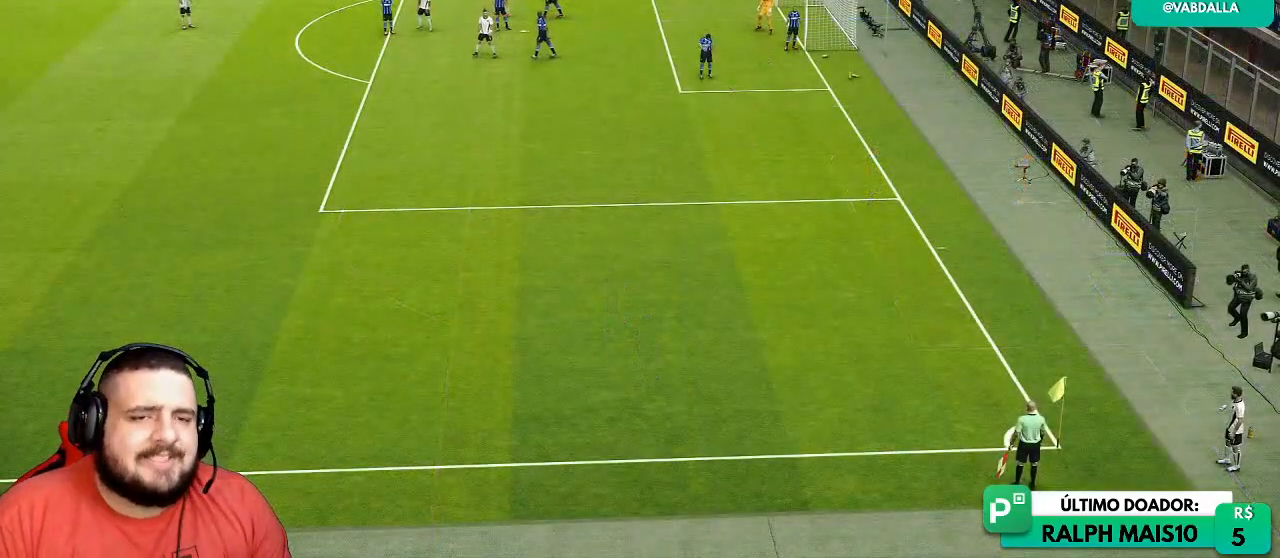
{"dt_ms": 500, "buttons": [], "left_stick": "down-right", "right_stick": "center", "events": [[400, "right_stick", "down-right"], [433, "left_stick", "down-right"], [500, "right_stick", "center"]]}
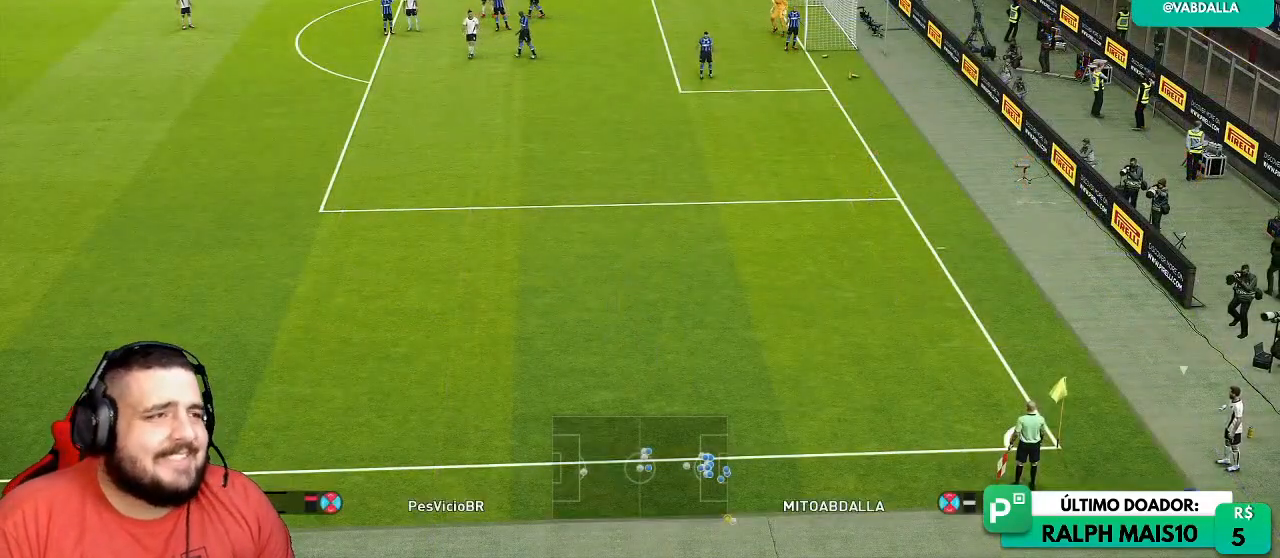
{"dt_ms": 500, "buttons": [], "left_stick": "down-right", "right_stick": "down", "events": [[117, "right_stick", "down-right"], [200, "right_stick", "center"], [500, "right_stick", "down"]]}
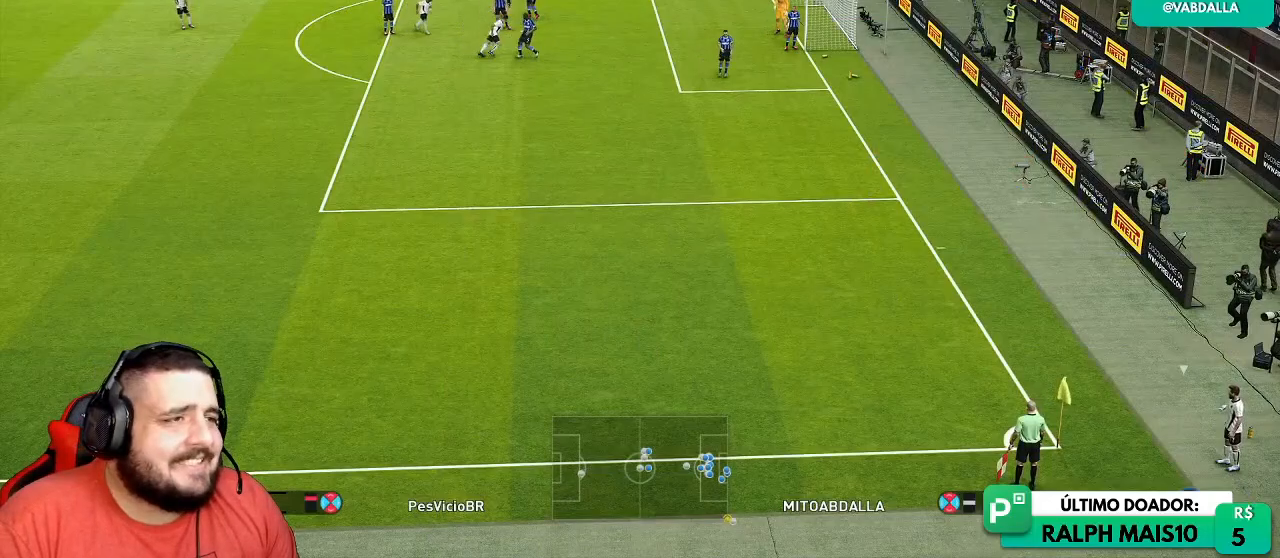
{"dt_ms": 500, "buttons": ["L1", "R1"], "left_stick": "left", "right_stick": "center", "events": [[100, "right_stick", "center"], [217, "R1", "down"], [383, "L1", "down"], [383, "R3", "down"], [400, "left_stick", "left"], [483, "R3", "up"]]}
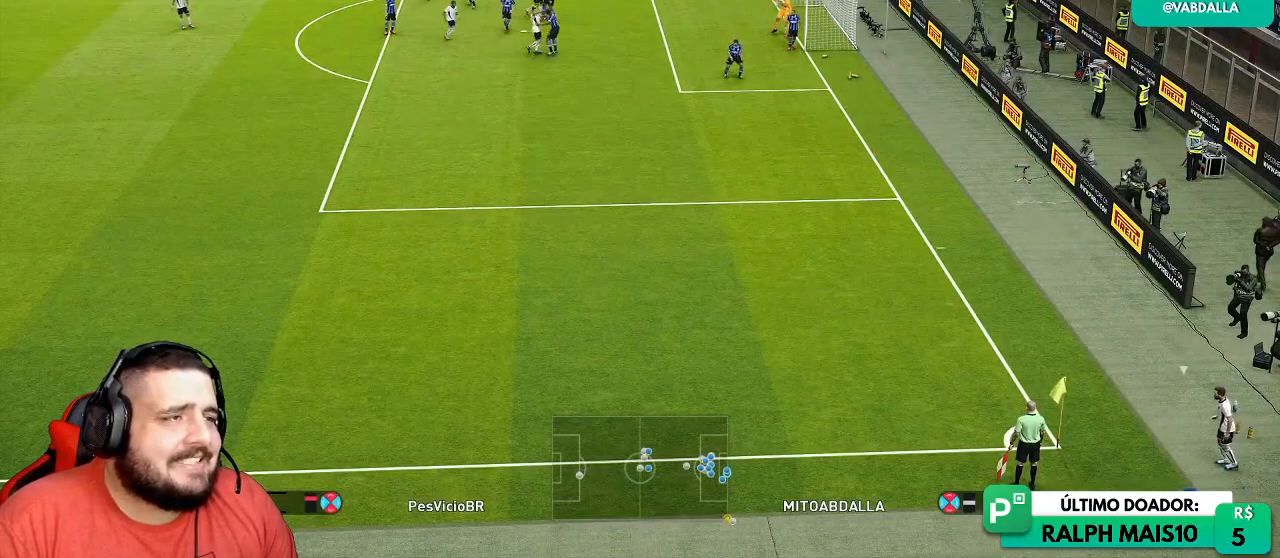
{"dt_ms": 500, "buttons": ["R1"], "left_stick": "left", "right_stick": "center", "events": [[50, "L1", "up"], [167, "R1", "up"], [467, "R1", "down"]]}
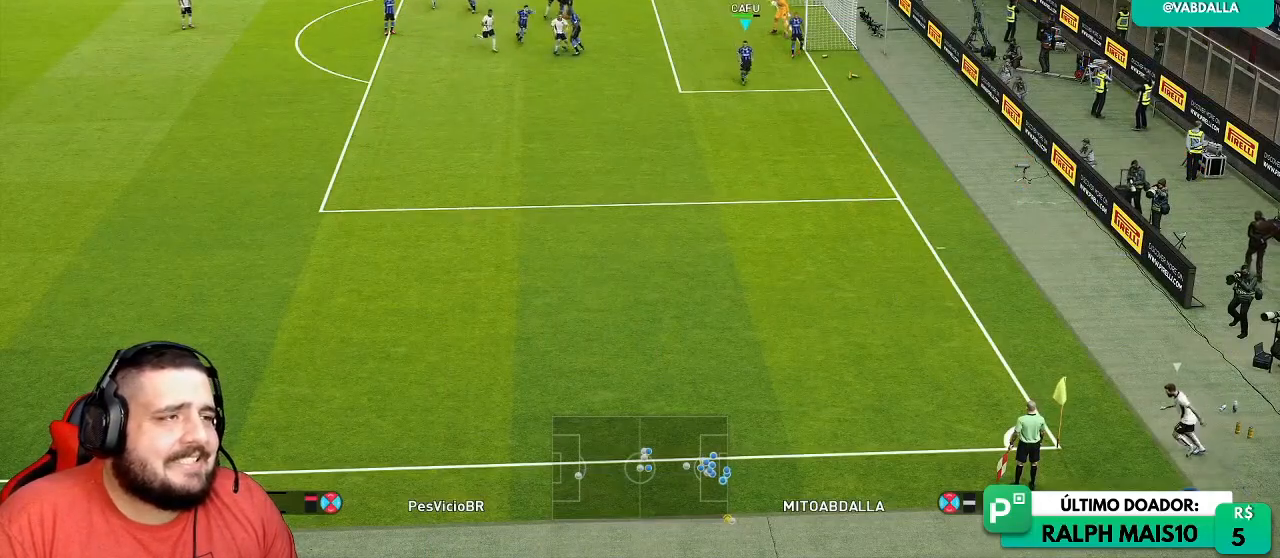
{"dt_ms": 500, "buttons": ["R1"], "left_stick": "left", "right_stick": "center", "events": []}
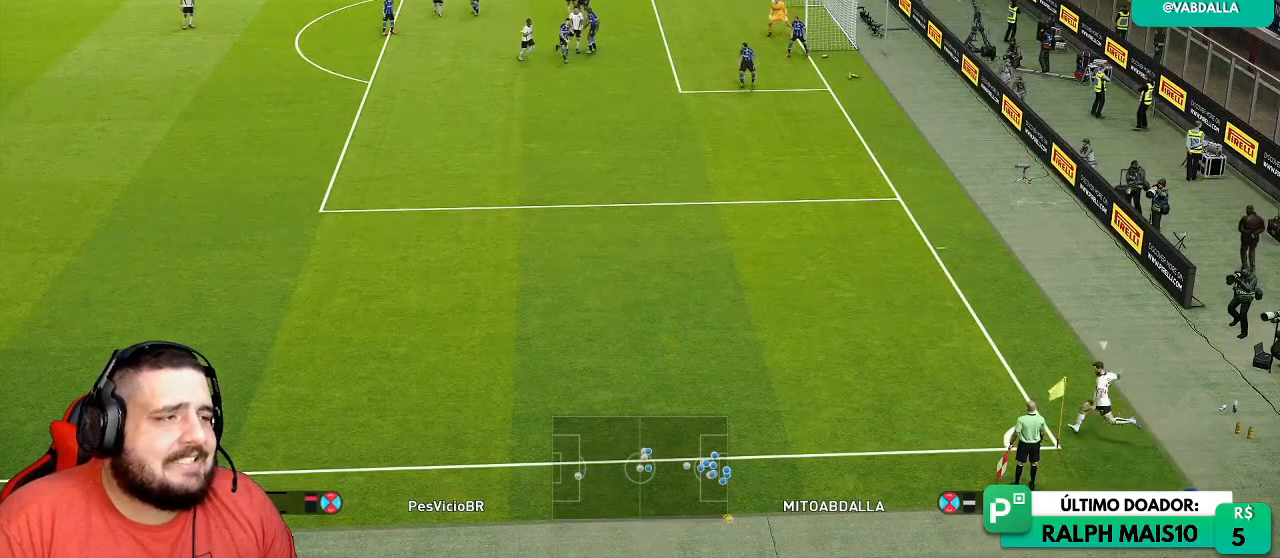
{"dt_ms": 500, "buttons": ["R1"], "left_stick": "left", "right_stick": "center", "events": []}
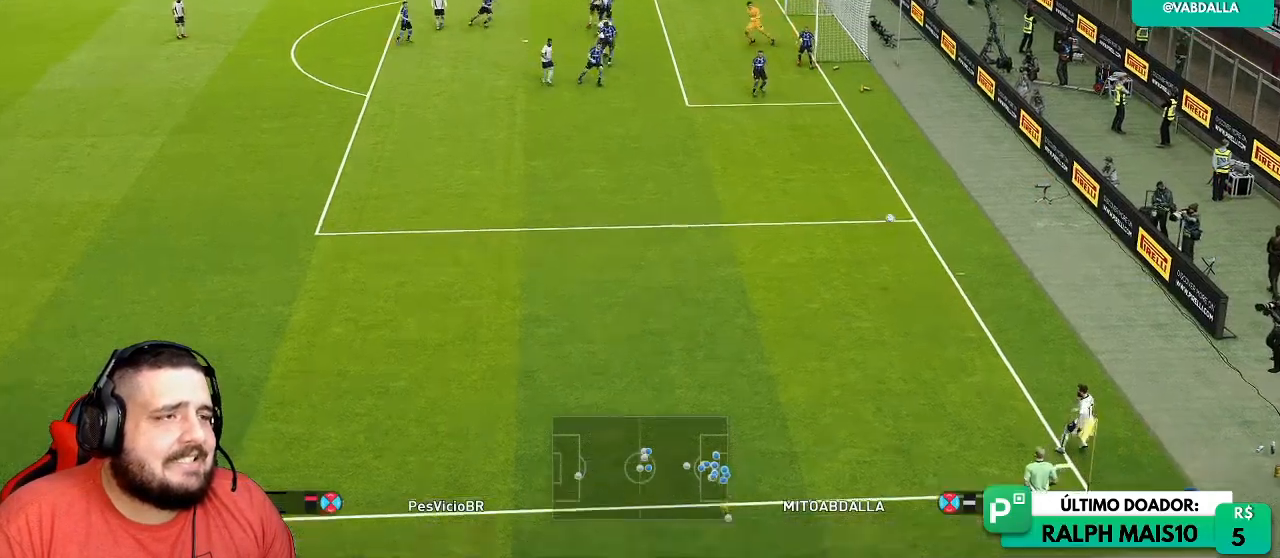
{"dt_ms": 500, "buttons": ["CROSS", "R1"], "left_stick": "left", "right_stick": "center", "events": [[500, "CROSS", "down"]]}